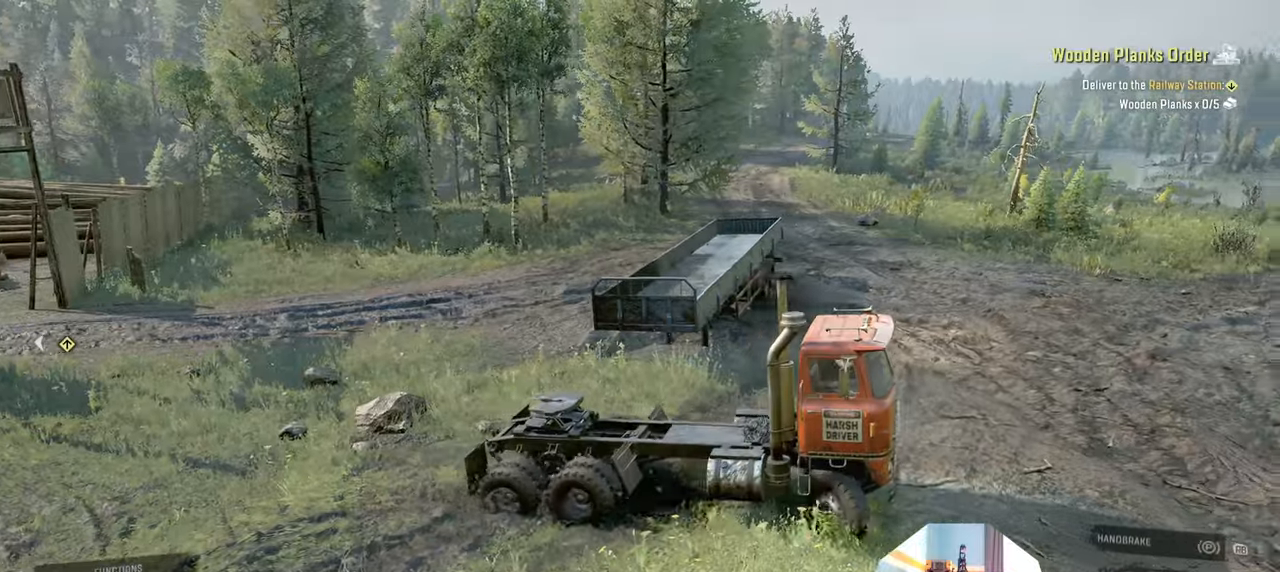
Gameplay with a controller (Xbox layout); each line is a JSON object with the inputs held at the frame after it. "events" lists button and stick changes between this image and that frame as [ms after this image, input, new state], when the widget could be followed in between.
{"buttons": ["R2"], "left_stick": "up-right", "right_stick": "center", "events": [[100, "right_stick", "left"], [166, "L1", "down"], [266, "L1", "up"], [333, "right_stick", "center"]]}
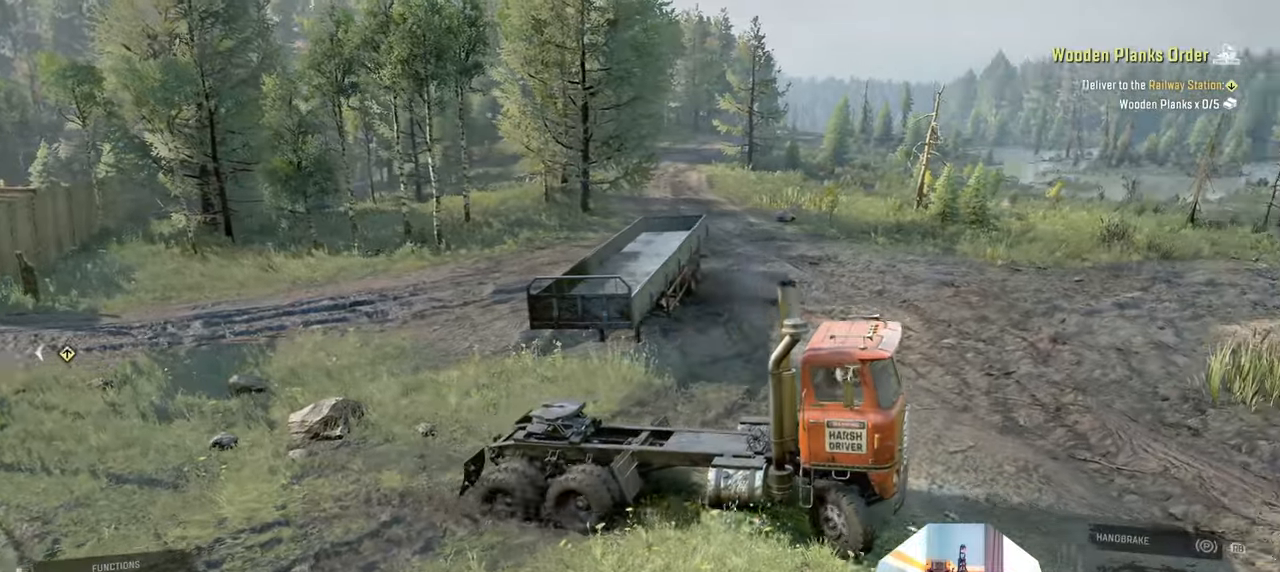
{"buttons": ["R2"], "left_stick": "up-right", "right_stick": "left", "events": [[166, "right_stick", "left"]]}
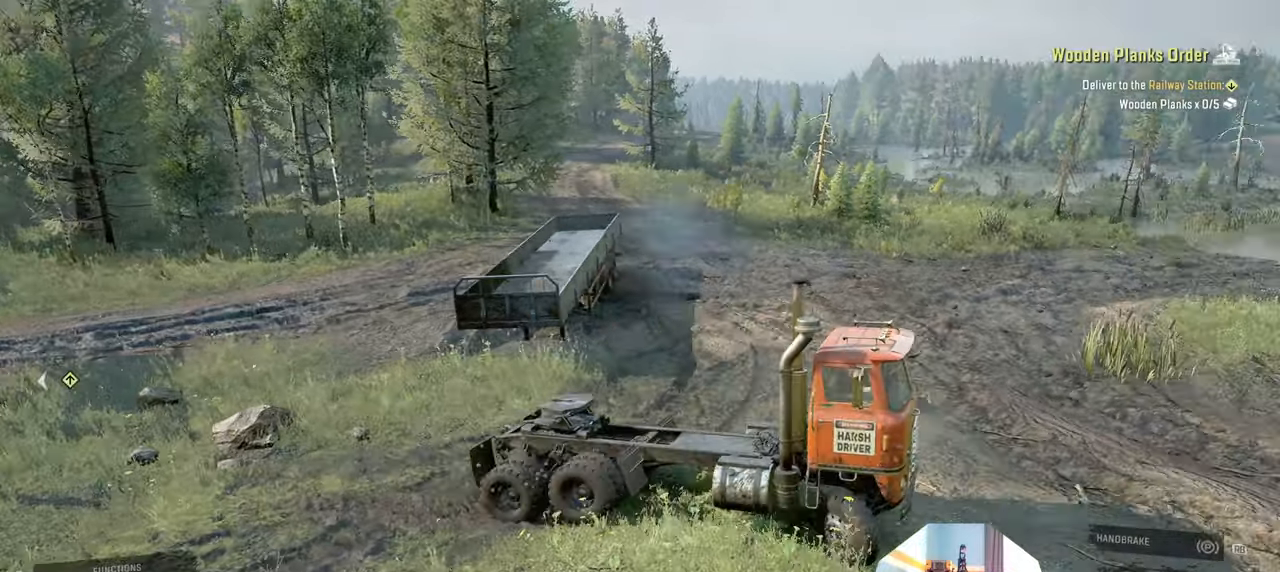
{"buttons": ["R2"], "left_stick": "up-right", "right_stick": "left", "events": []}
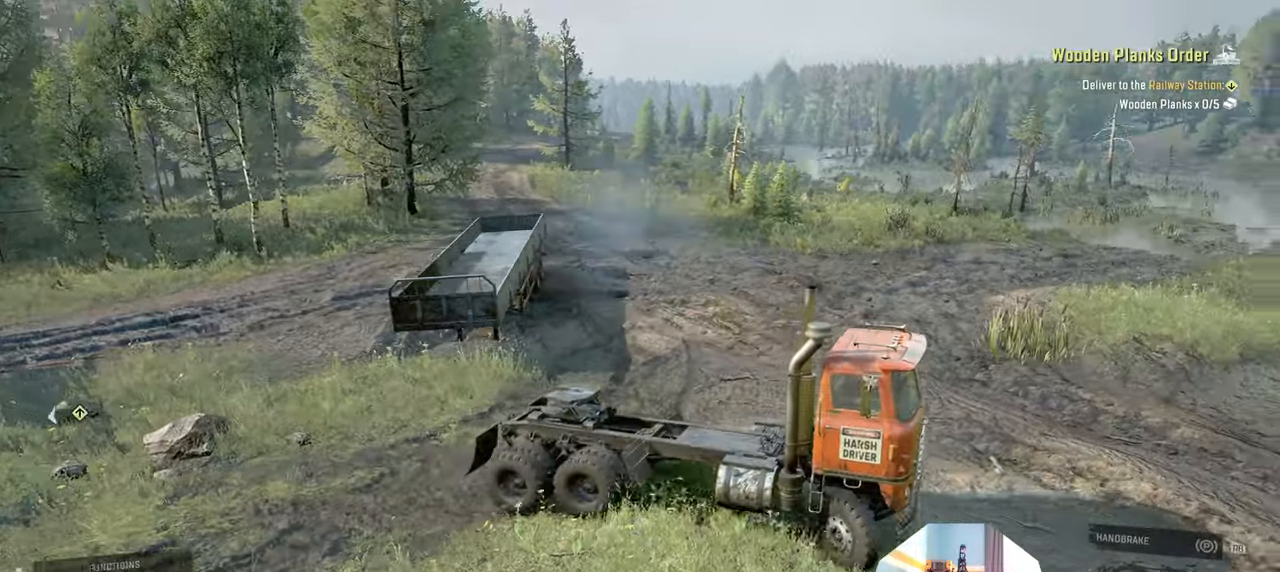
{"buttons": [], "left_stick": "up-left", "right_stick": "center", "events": [[166, "right_stick", "center"], [200, "R2", "up"], [233, "L1", "down"], [233, "left_stick", "up-left"], [300, "right_stick", "down"], [400, "L1", "up"], [466, "right_stick", "center"]]}
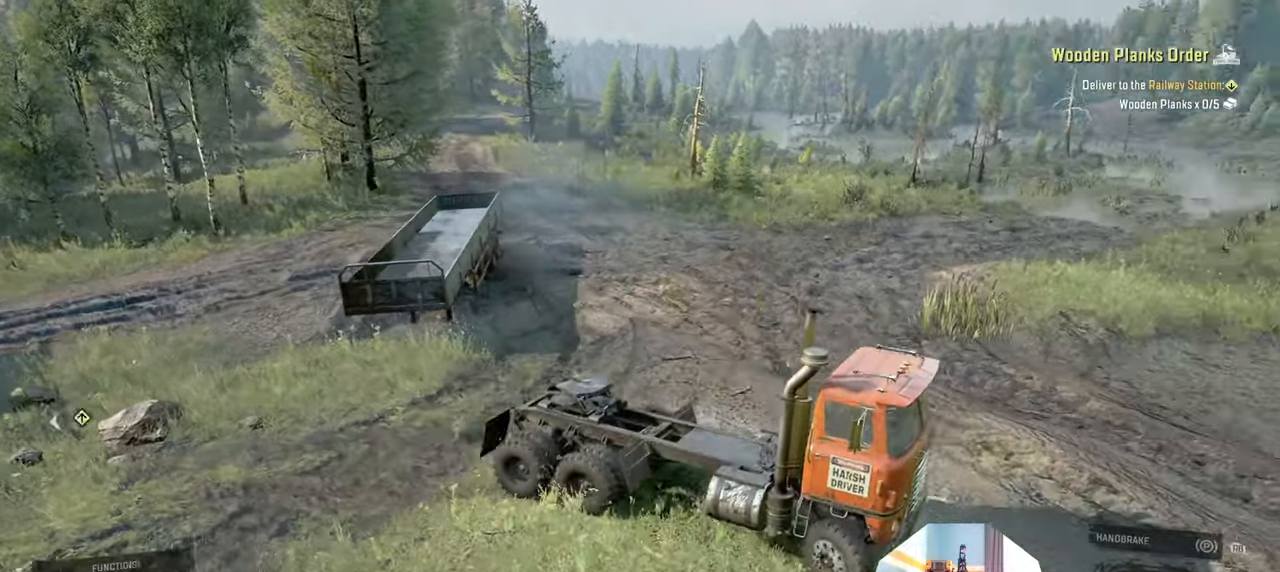
{"buttons": ["R2"], "left_stick": "up-left", "right_stick": "left", "events": [[33, "R2", "down"], [66, "right_stick", "up-left"], [266, "right_stick", "left"]]}
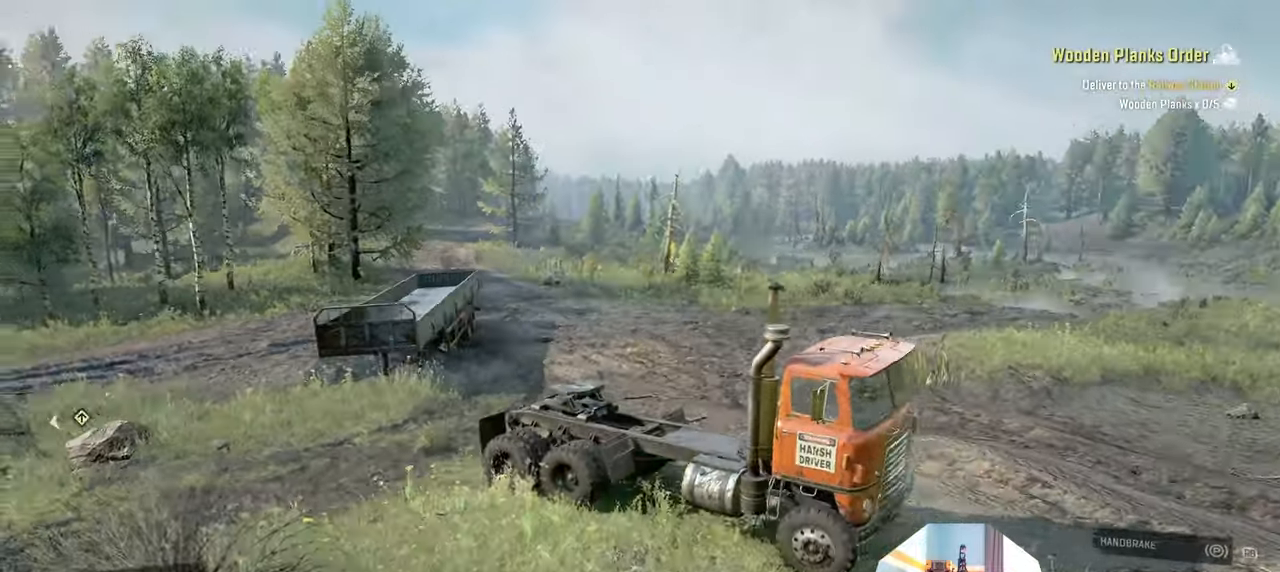
{"buttons": ["R2"], "left_stick": "up-left", "right_stick": "down-left", "events": [[200, "right_stick", "center"], [400, "right_stick", "down-left"]]}
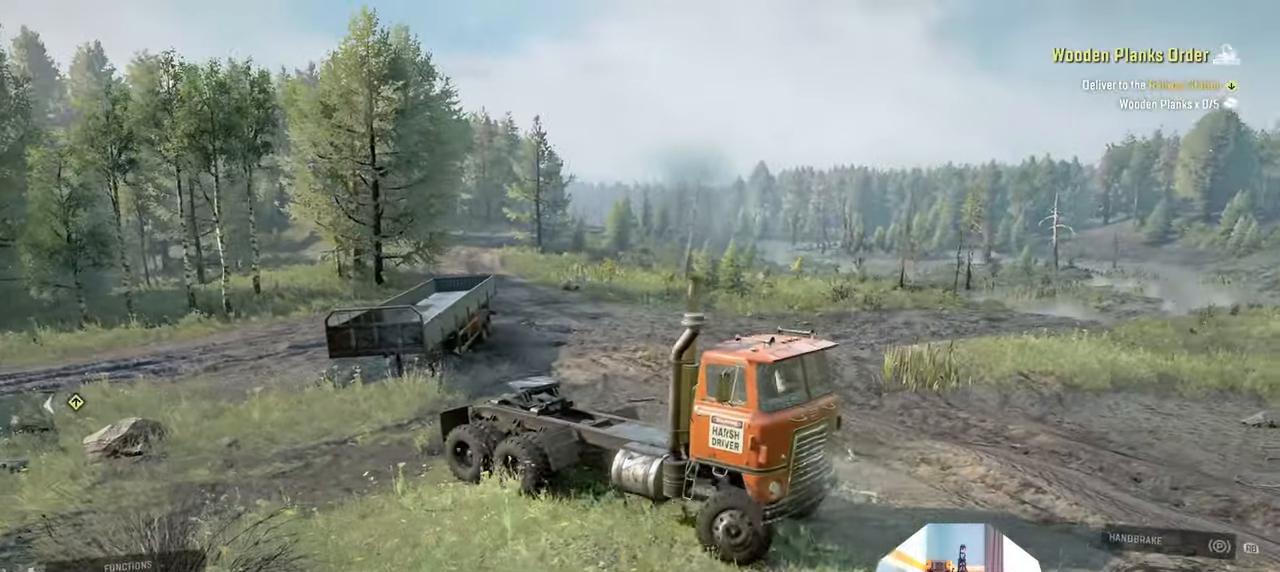
{"buttons": ["R2"], "left_stick": "up", "right_stick": "down-left", "events": [[433, "left_stick", "up"]]}
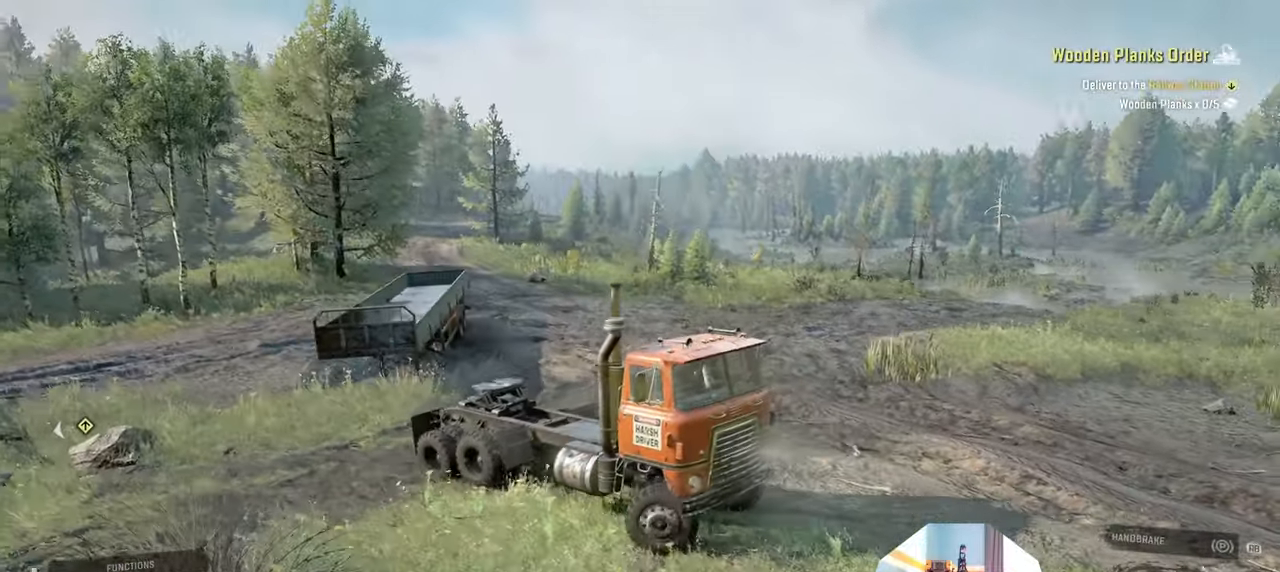
{"buttons": [], "left_stick": "up-right", "right_stick": "left", "events": [[333, "left_stick", "up-right"], [400, "R2", "up"], [433, "right_stick", "left"]]}
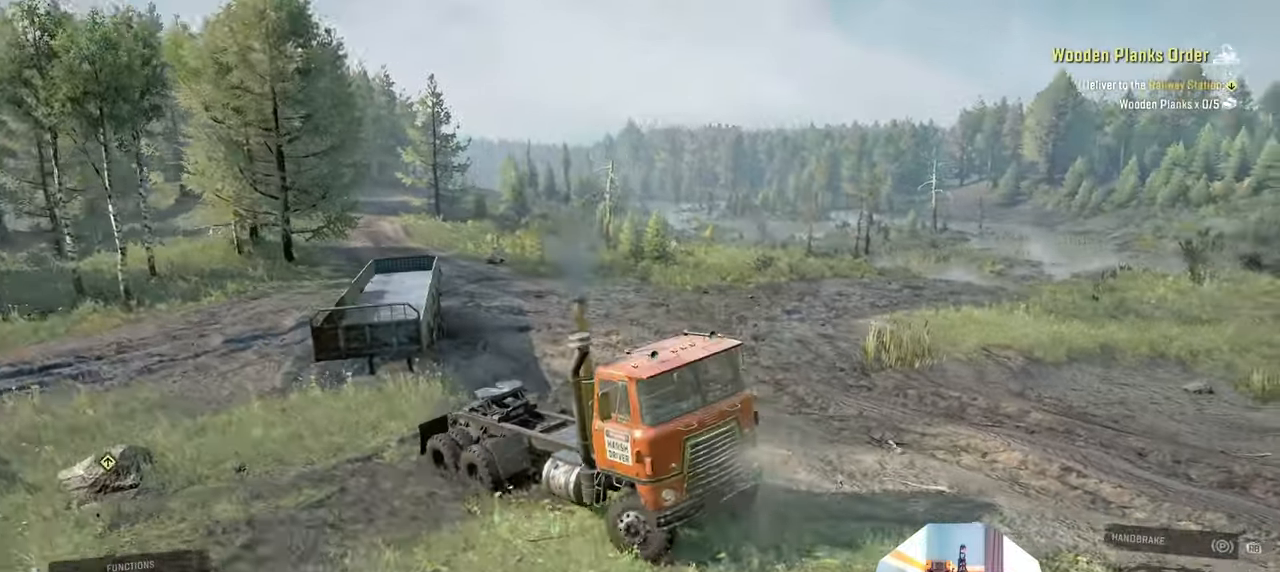
{"buttons": ["R2"], "left_stick": "up-right", "right_stick": "down-left", "events": [[66, "R2", "down"], [433, "right_stick", "down-left"]]}
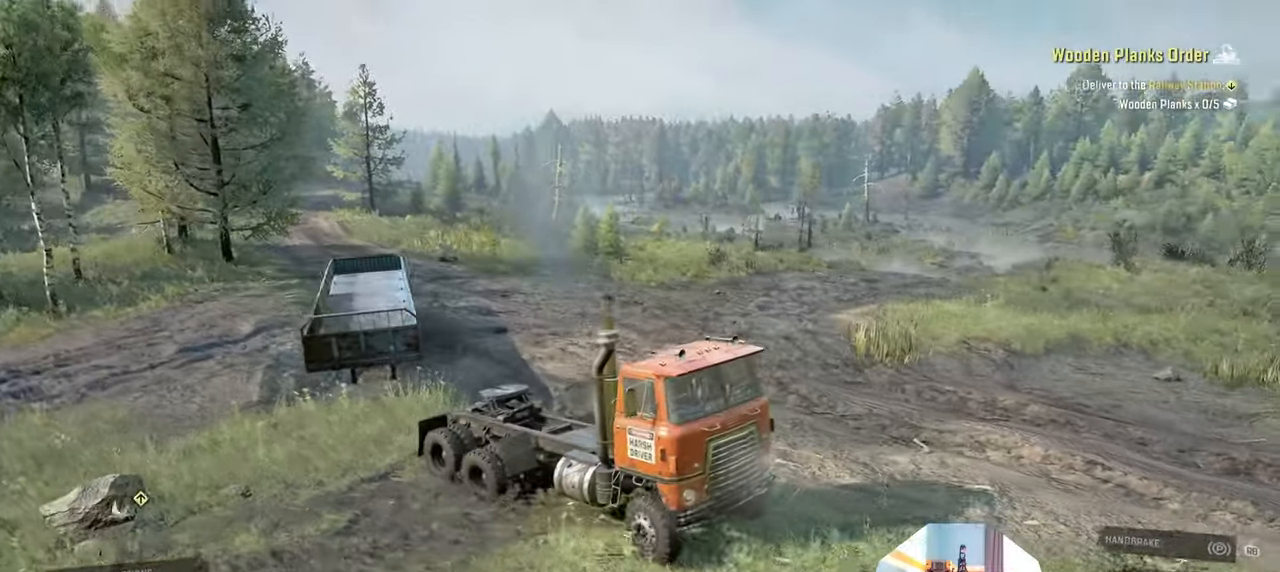
{"buttons": ["R2"], "left_stick": "center", "right_stick": "center", "events": [[66, "right_stick", "center"], [166, "left_stick", "center"], [333, "left_stick", "left"], [500, "left_stick", "center"]]}
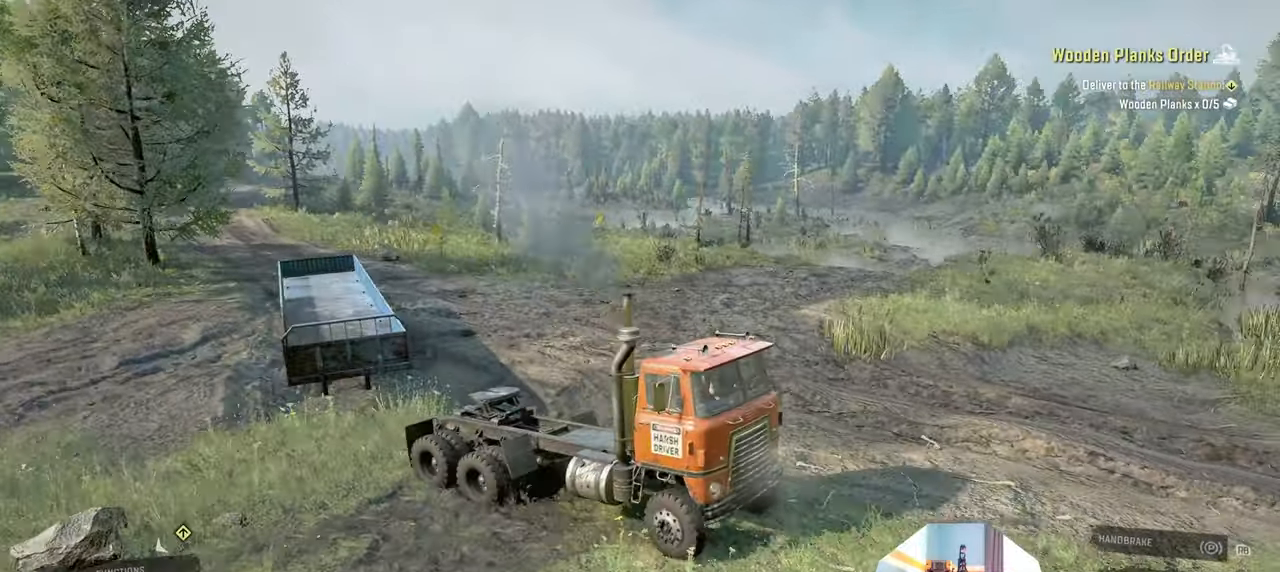
{"buttons": ["R2"], "left_stick": "left", "right_stick": "up-right", "events": [[233, "right_stick", "right"], [300, "left_stick", "left"], [433, "right_stick", "up-right"]]}
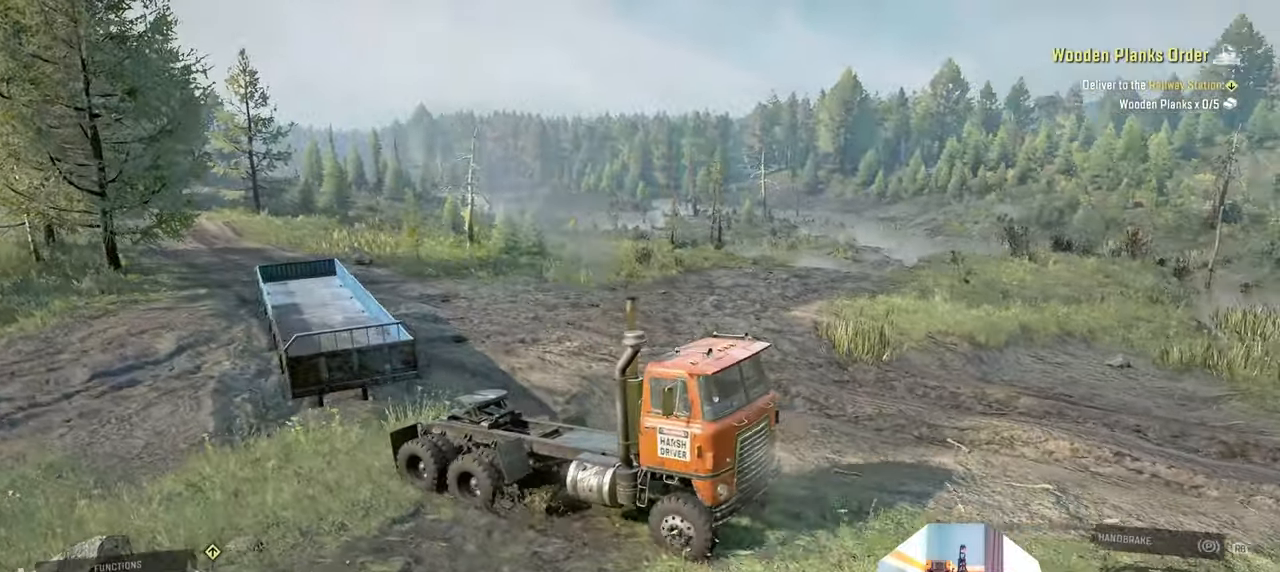
{"buttons": ["R2"], "left_stick": "center", "right_stick": "up-right", "events": [[266, "left_stick", "up-left"], [366, "left_stick", "center"]]}
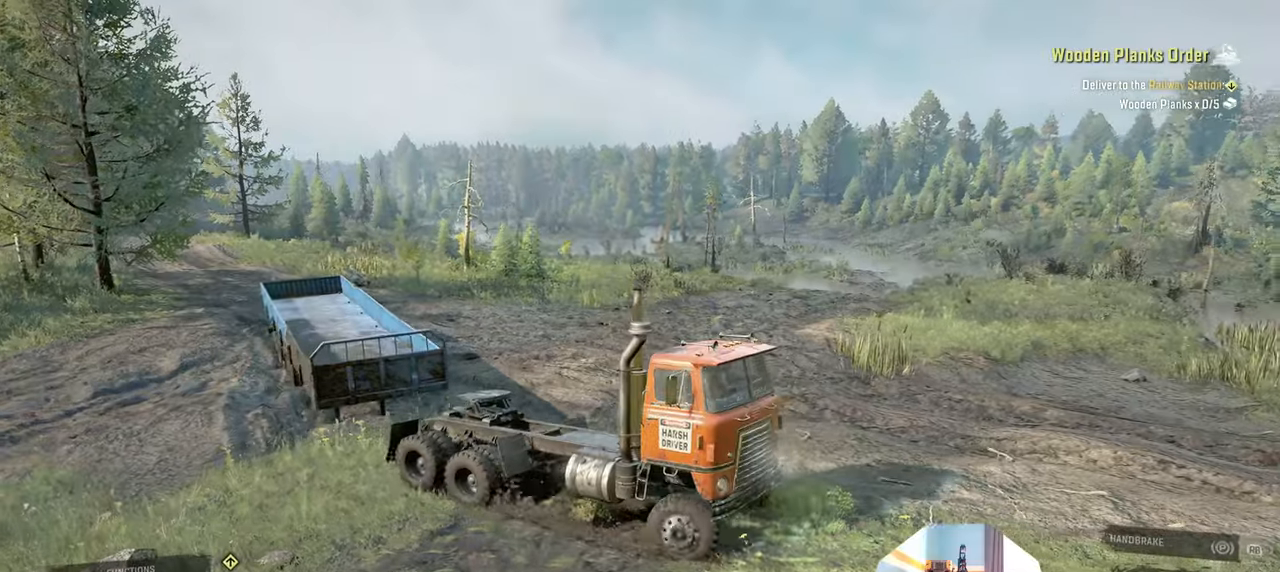
{"buttons": ["R2"], "left_stick": "center", "right_stick": "up-right", "events": []}
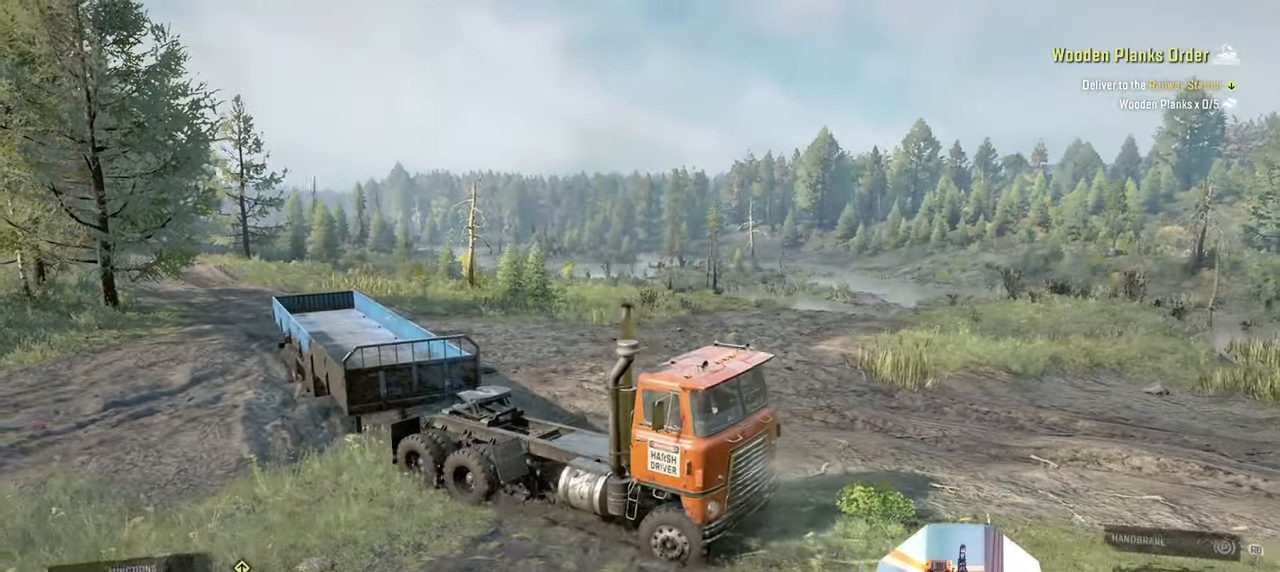
{"buttons": ["R2"], "left_stick": "center", "right_stick": "right", "events": [[33, "right_stick", "center"], [333, "right_stick", "right"]]}
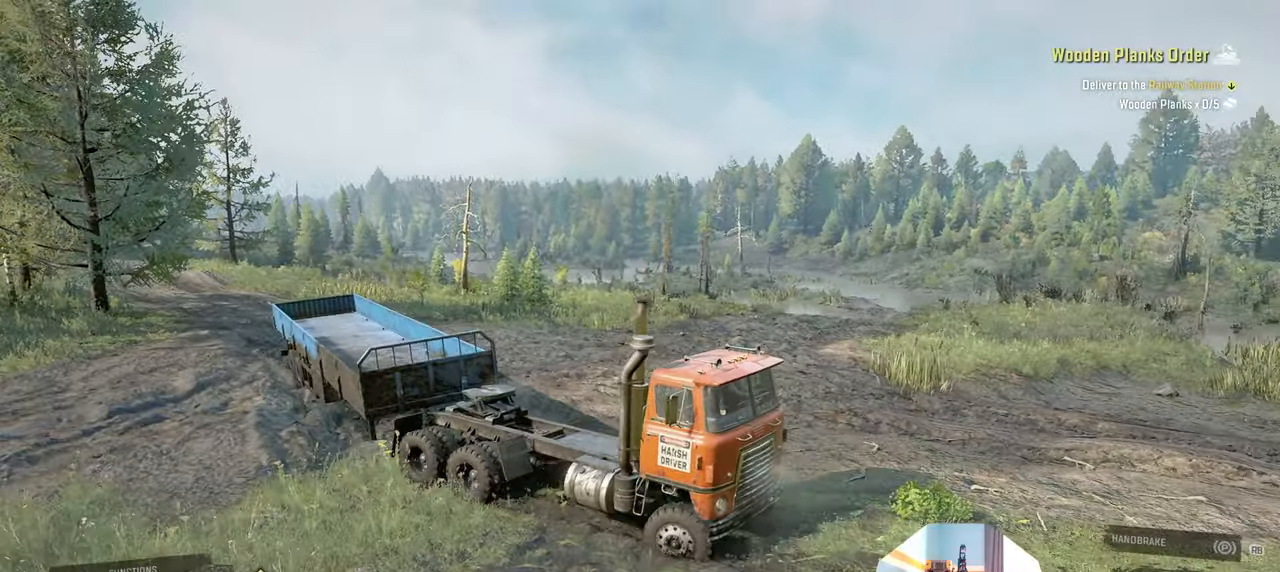
{"buttons": ["R2"], "left_stick": "center", "right_stick": "center", "events": [[33, "right_stick", "center"]]}
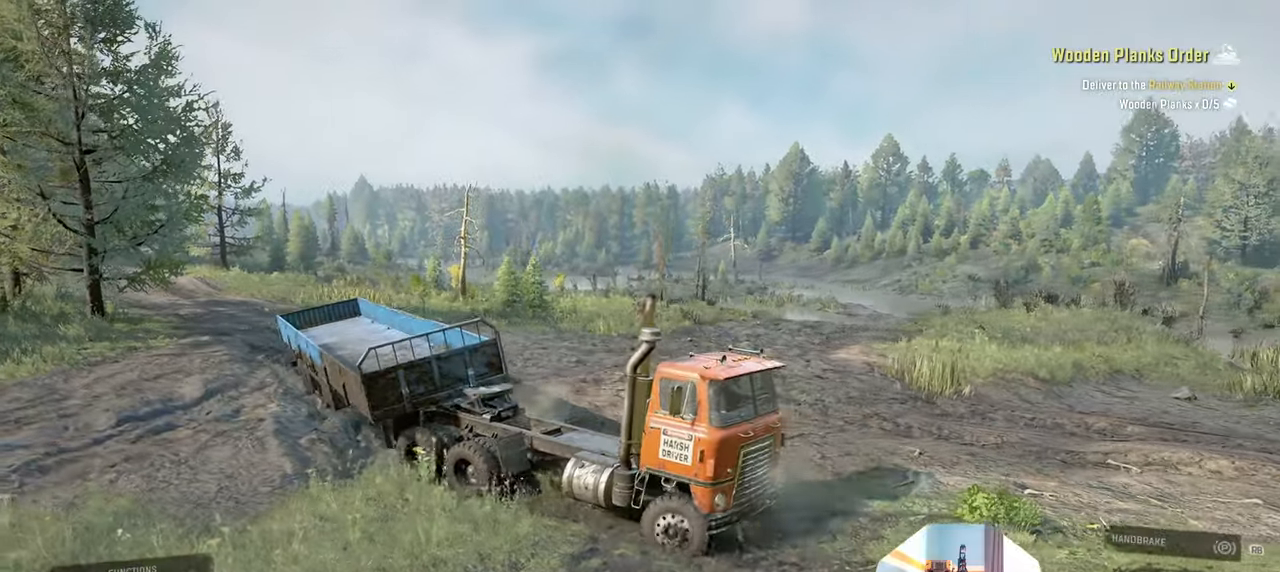
{"buttons": [], "left_stick": "center", "right_stick": "center", "events": [[366, "DPAD_UP", "down"], [366, "R2", "up"], [433, "DPAD_UP", "up"]]}
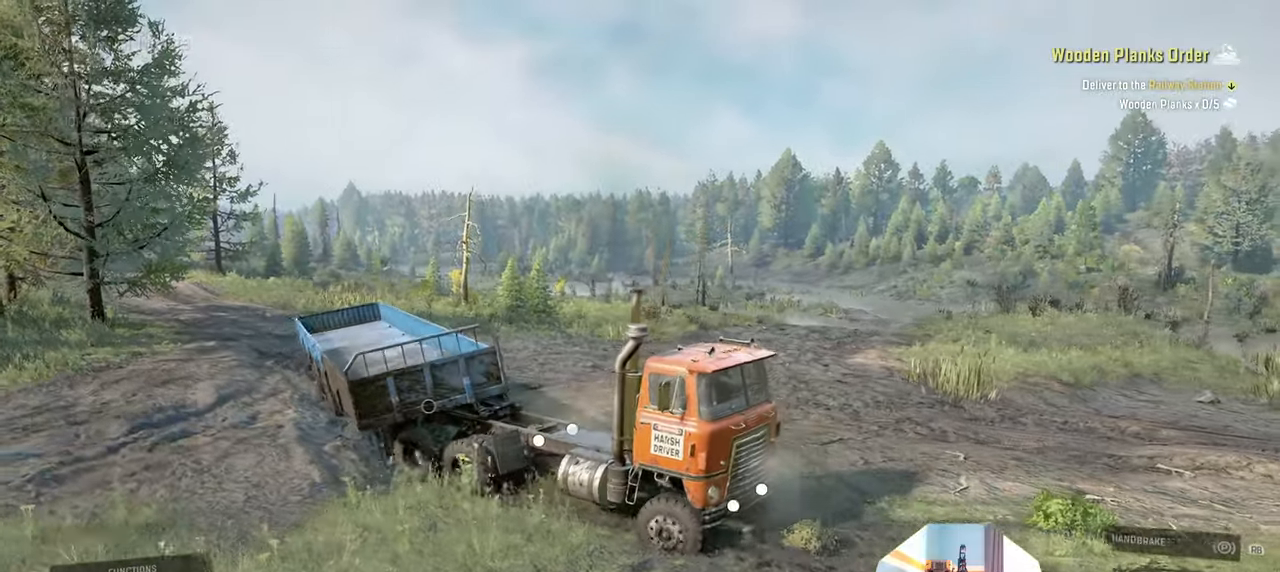
{"buttons": [], "left_stick": "center", "right_stick": "center", "events": [[100, "DPAD_DOWN", "down"], [166, "DPAD_DOWN", "up"], [266, "A", "down"], [366, "A", "up"]]}
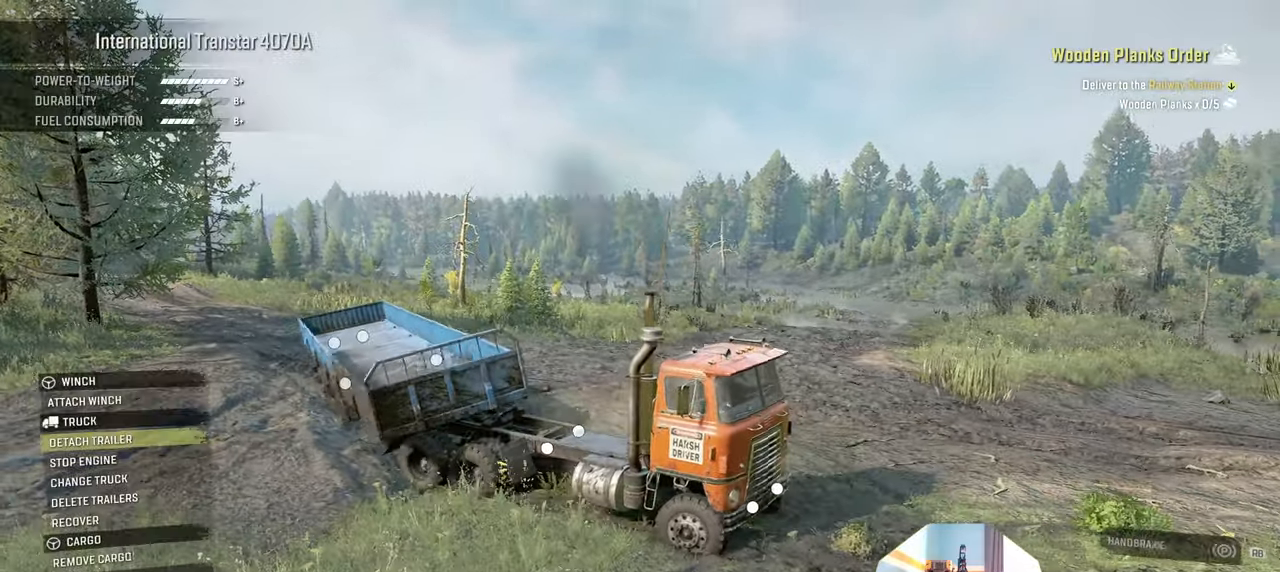
{"buttons": [], "left_stick": "center", "right_stick": "center", "events": [[400, "B", "down"], [466, "B", "up"]]}
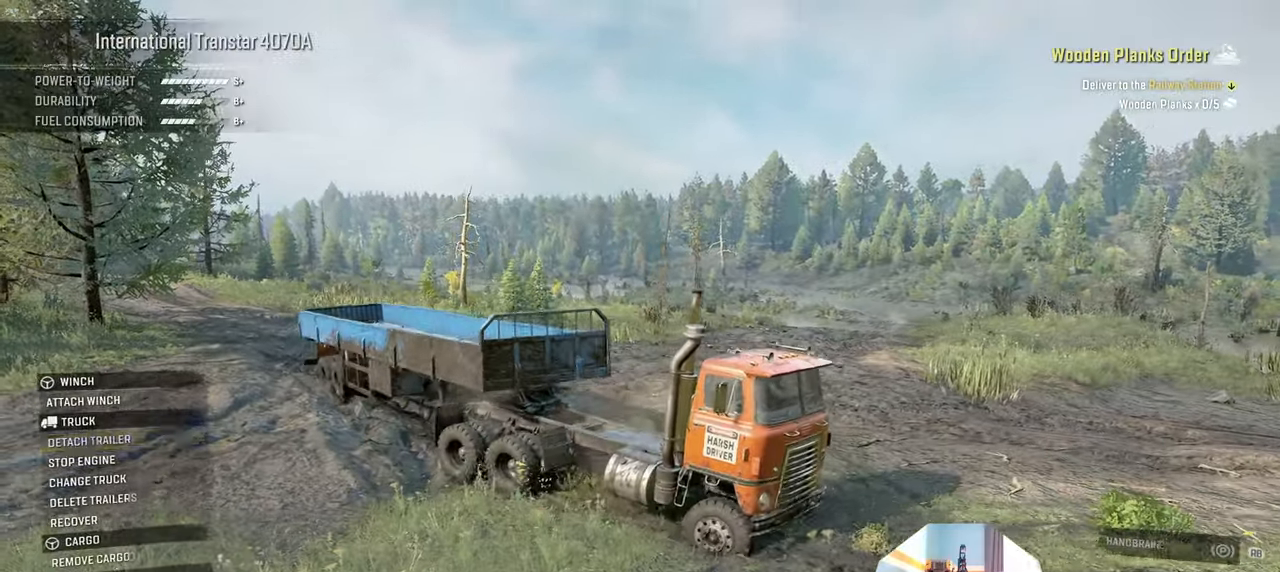
{"buttons": ["R2"], "left_stick": "up-left", "right_stick": "center", "events": [[300, "R2", "down"], [333, "left_stick", "left"], [400, "left_stick", "up-left"]]}
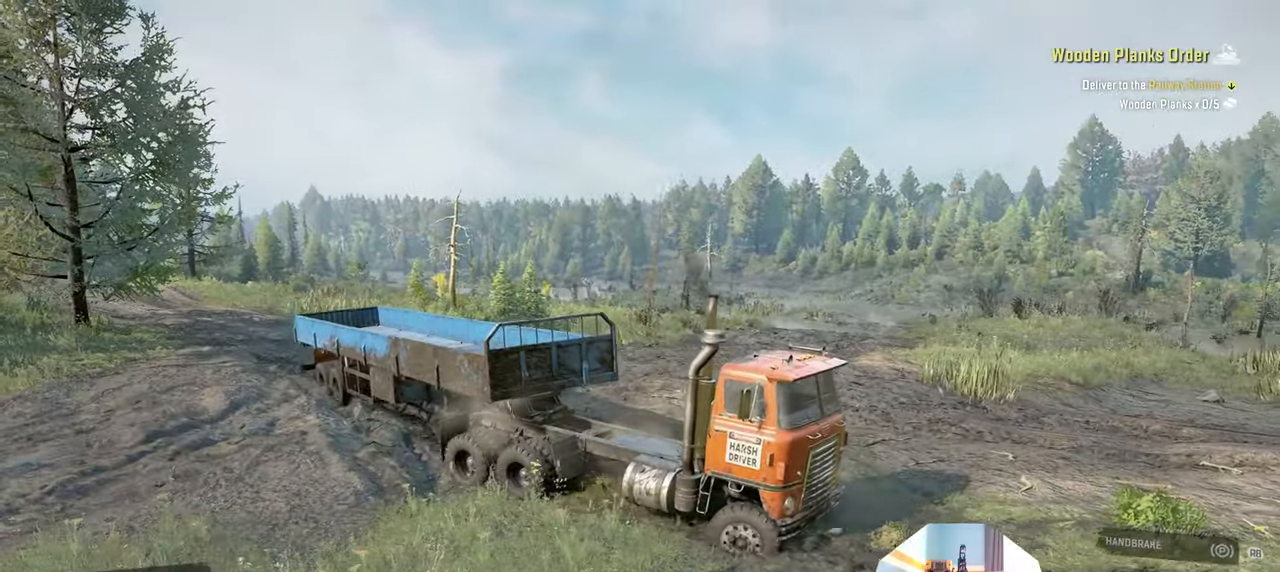
{"buttons": ["R2"], "left_stick": "up-left", "right_stick": "center", "events": [[133, "L1", "down"], [166, "R2", "up"], [200, "right_stick", "up"], [333, "right_stick", "center"], [366, "L1", "up"], [366, "R2", "down"]]}
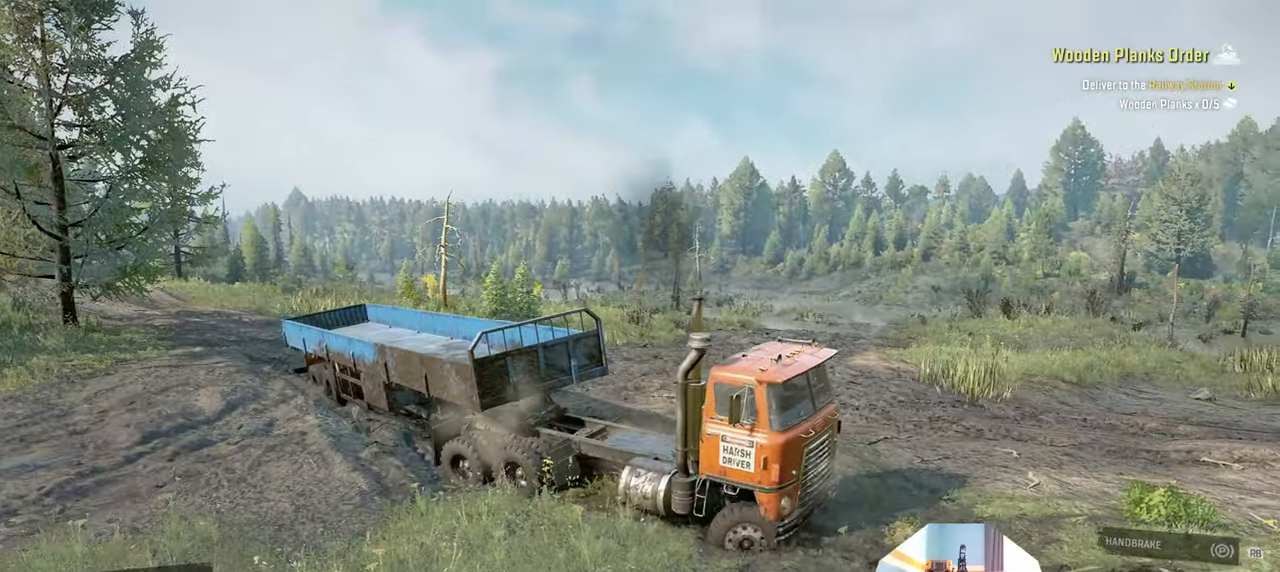
{"buttons": ["R2"], "left_stick": "up-left", "right_stick": "down-right", "events": [[33, "right_stick", "right"], [400, "right_stick", "down-right"]]}
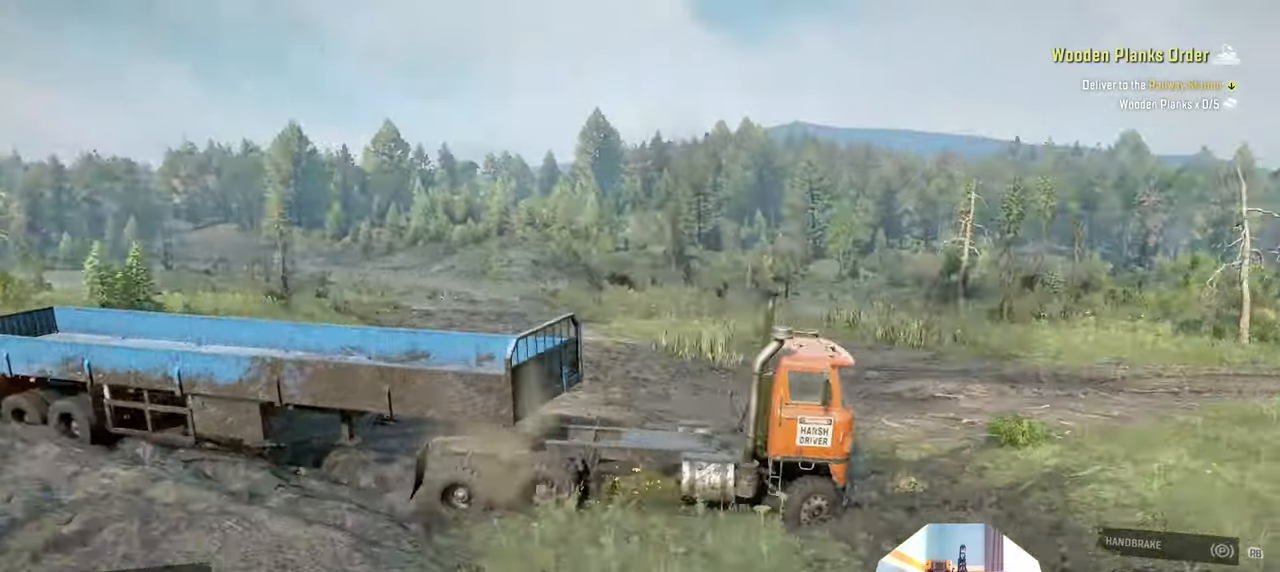
{"buttons": ["R2"], "left_stick": "up-left", "right_stick": "center", "events": [[66, "right_stick", "center"], [233, "right_stick", "right"], [466, "right_stick", "center"]]}
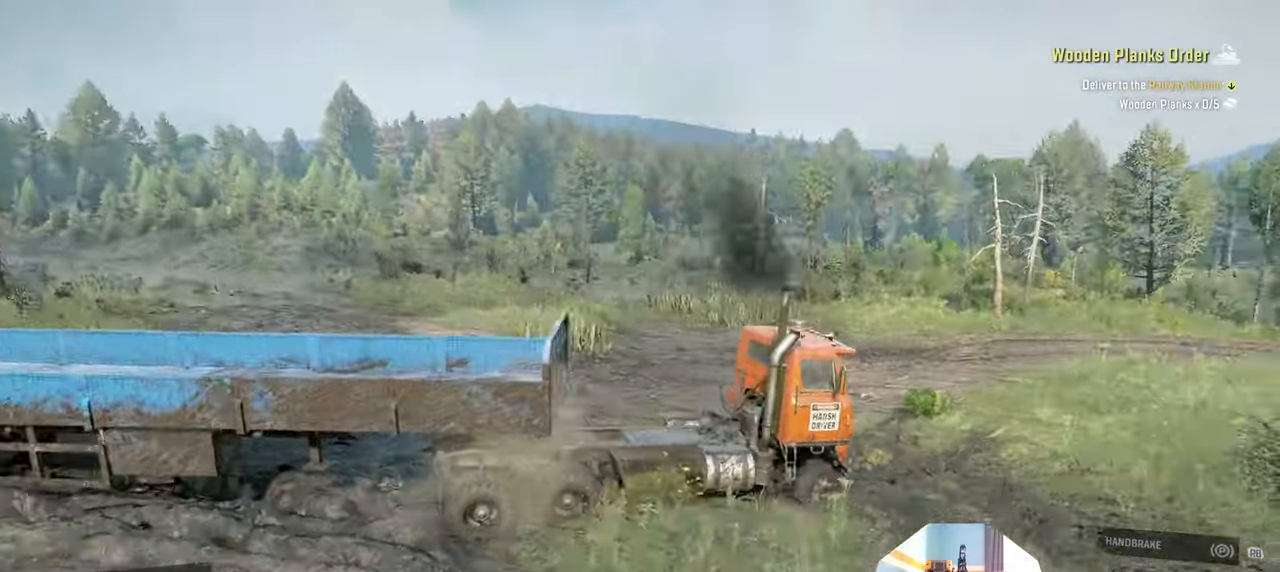
{"buttons": ["R2"], "left_stick": "up-left", "right_stick": "center", "events": []}
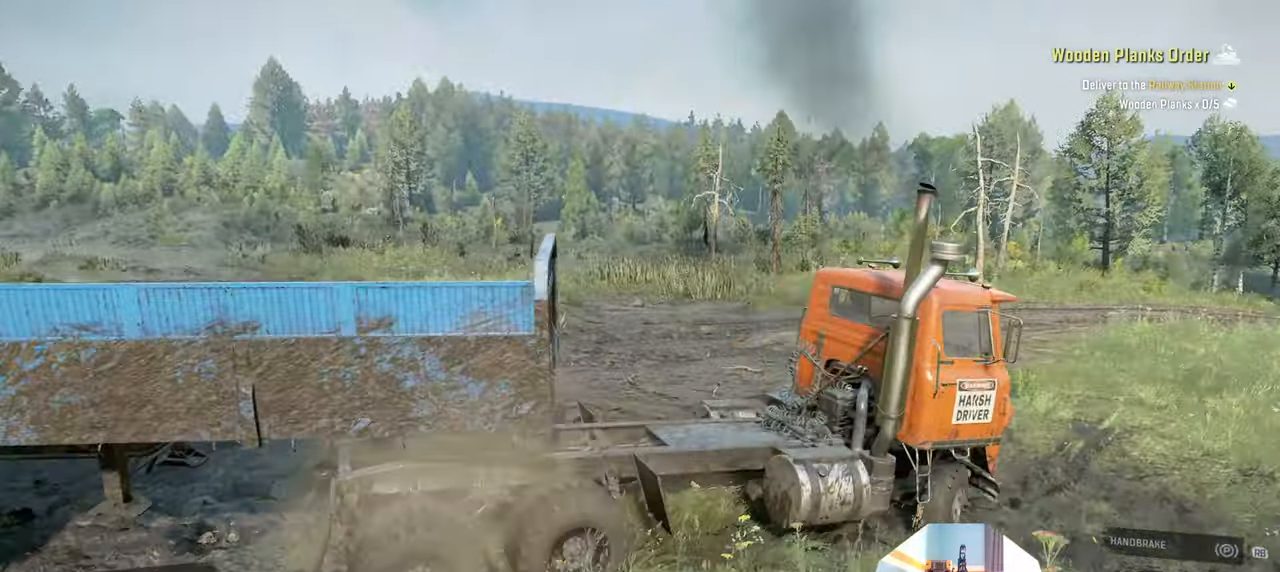
{"buttons": ["R2"], "left_stick": "up-left", "right_stick": "center", "events": [[133, "right_stick", "up-right"], [300, "right_stick", "center"]]}
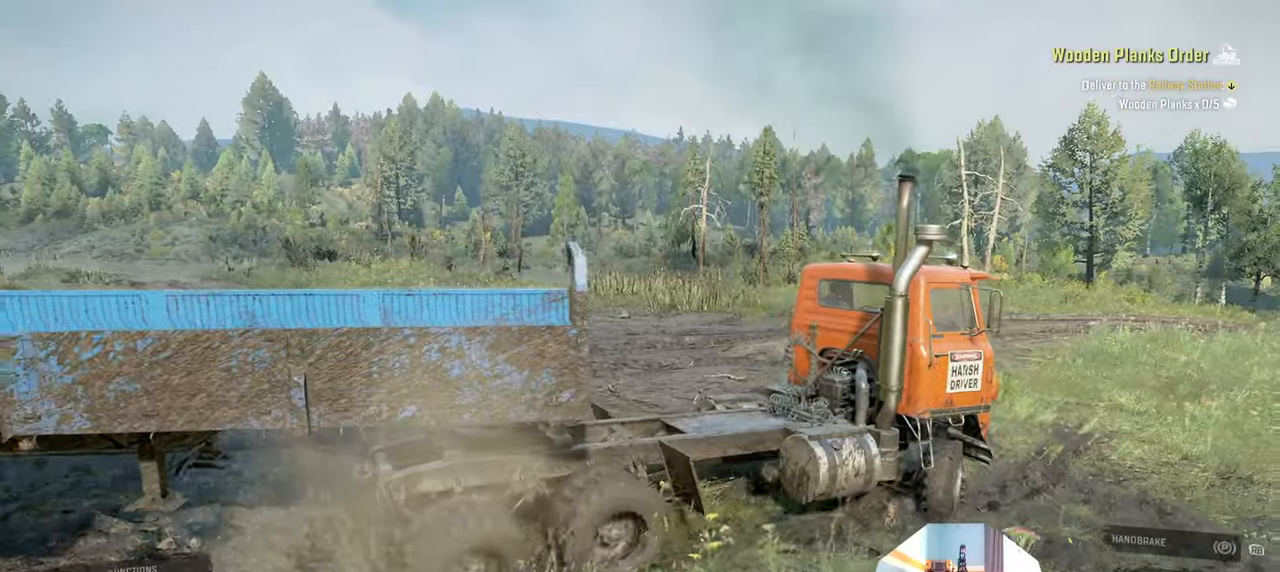
{"buttons": ["R2"], "left_stick": "up", "right_stick": "right", "events": [[33, "right_stick", "right"], [433, "left_stick", "up"]]}
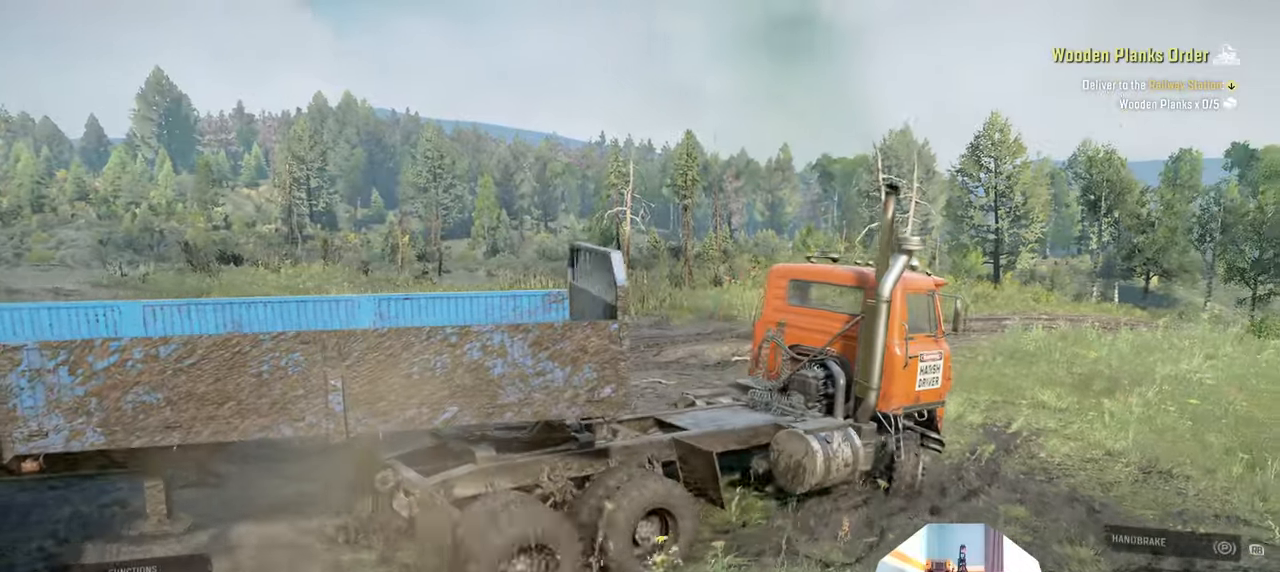
{"buttons": ["R2"], "left_stick": "up-right", "right_stick": "up-right", "events": [[33, "right_stick", "up-right"], [66, "left_stick", "up-right"]]}
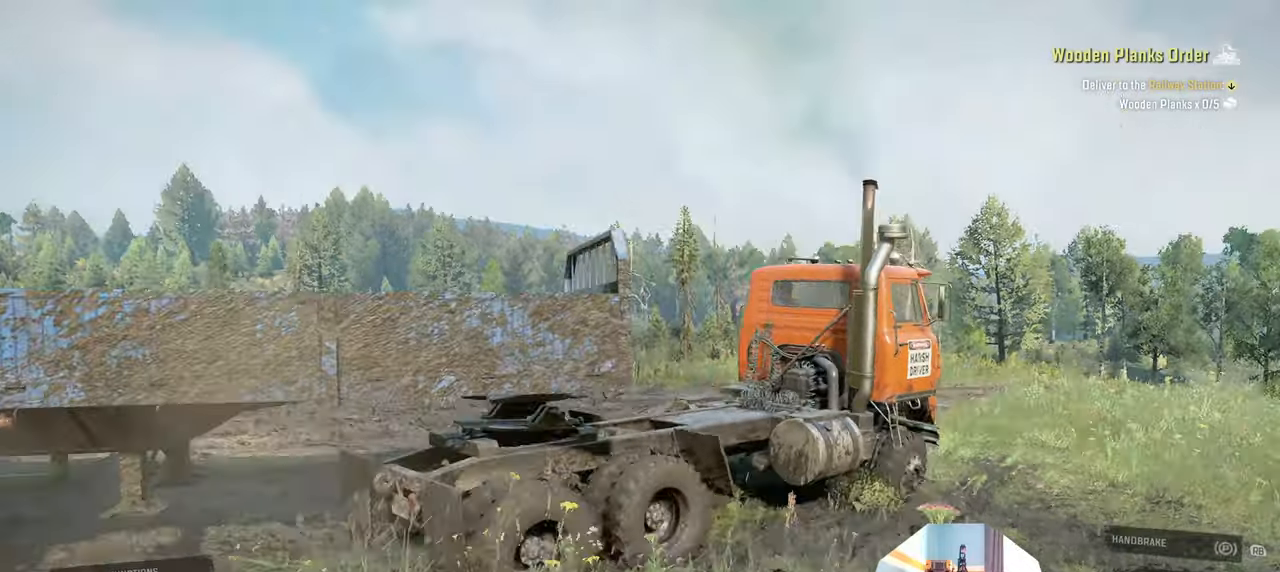
{"buttons": ["R2"], "left_stick": "up-right", "right_stick": "down", "events": [[200, "right_stick", "down"]]}
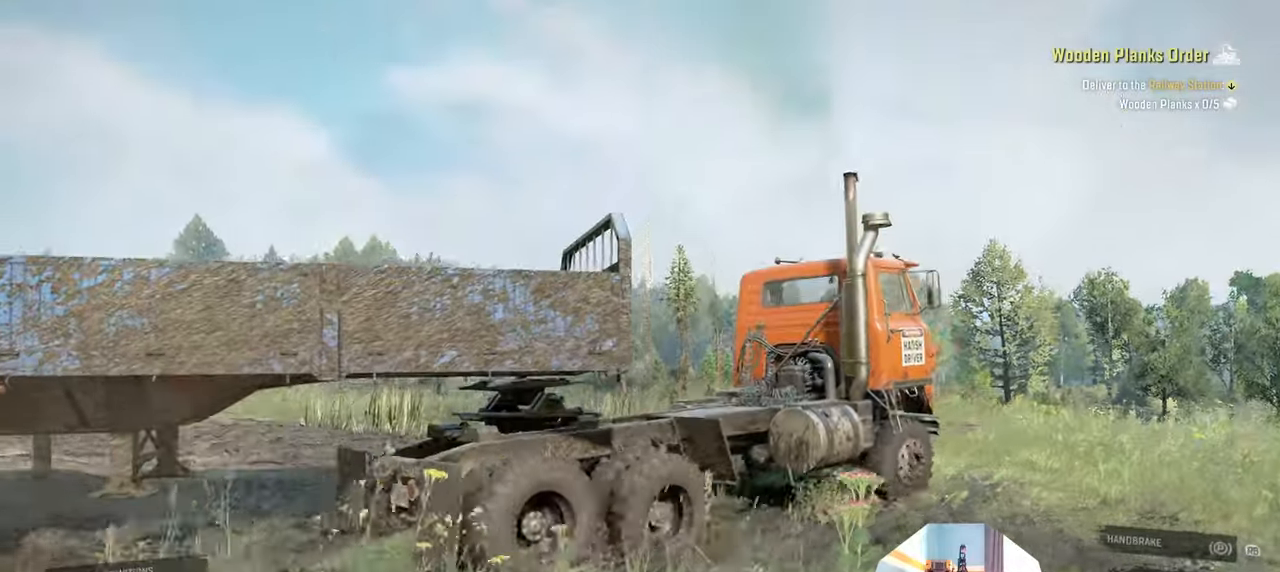
{"buttons": ["R2"], "left_stick": "center", "right_stick": "center", "events": [[33, "left_stick", "center"], [133, "right_stick", "center"], [333, "left_stick", "right"], [433, "left_stick", "center"]]}
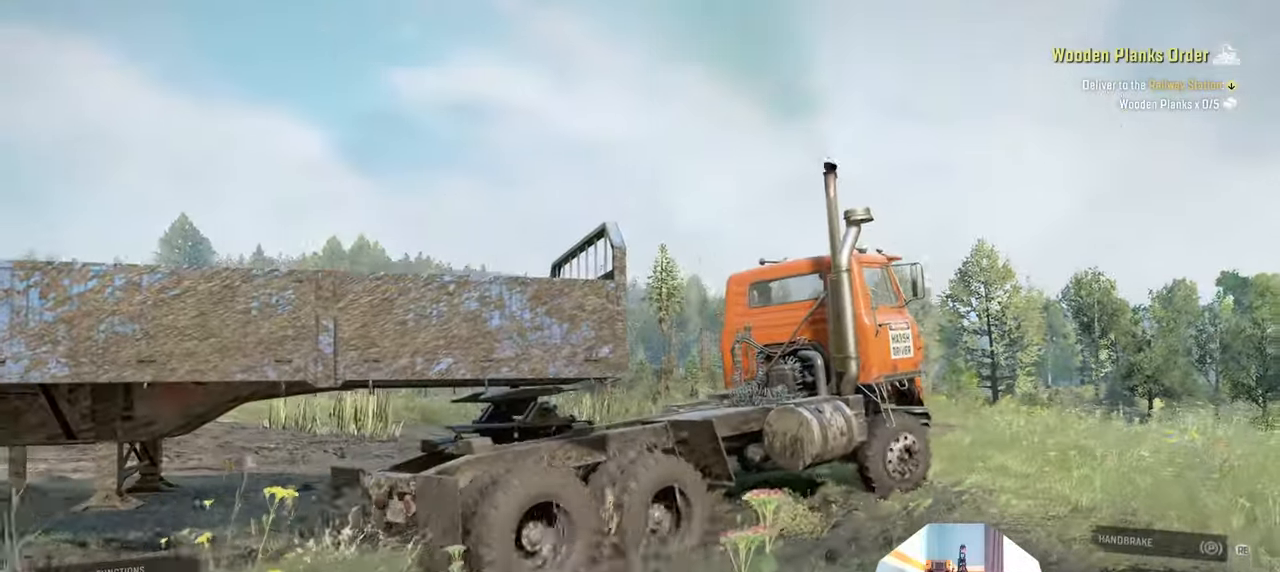
{"buttons": ["R2"], "left_stick": "center", "right_stick": "center", "events": [[100, "L1", "down"], [233, "L1", "up"]]}
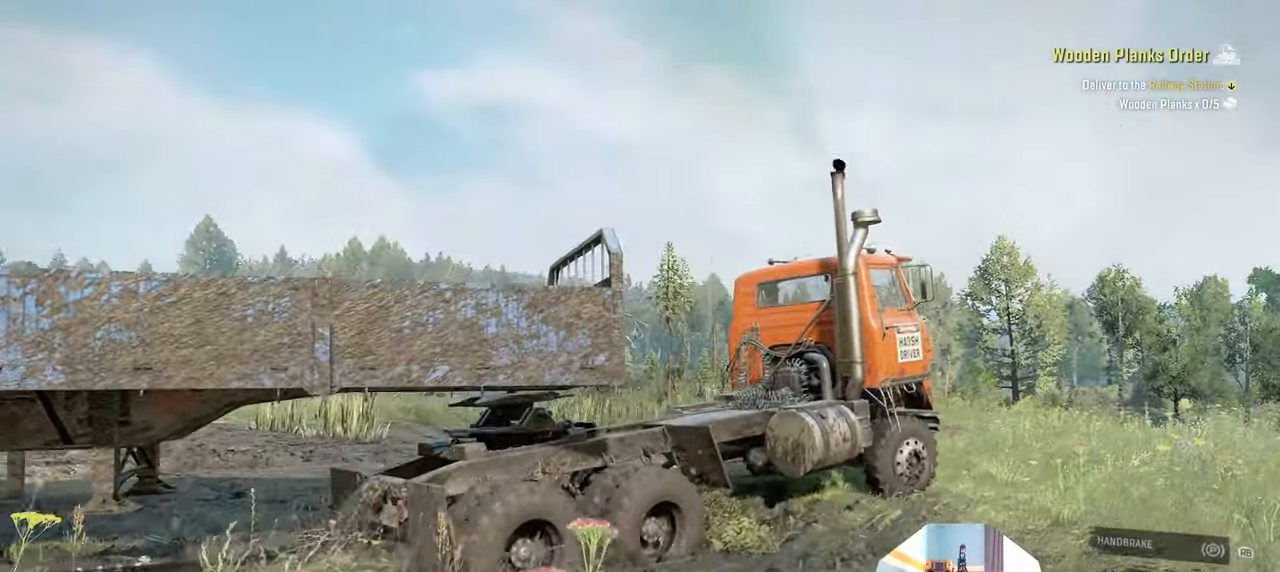
{"buttons": ["R2"], "left_stick": "center", "right_stick": "center", "events": []}